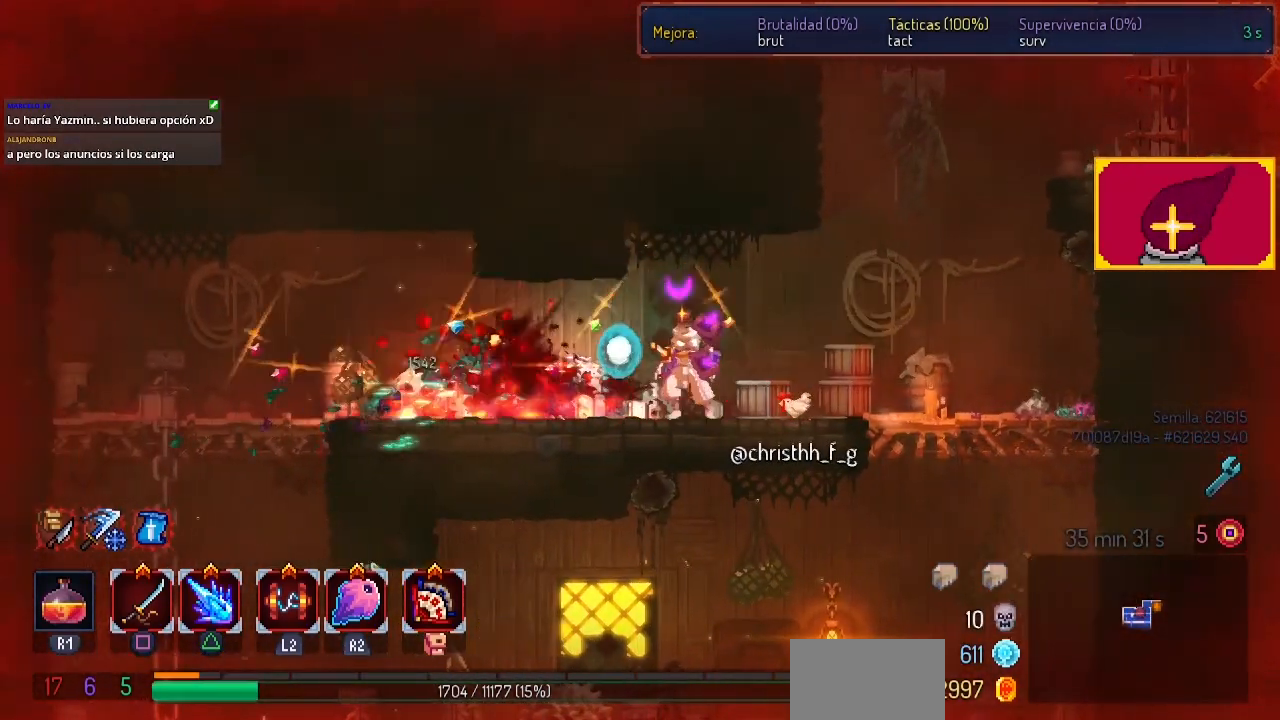
Gameplay with a controller (PlayStation layout); each line is a JSON object with the inputs held at the frame after it. "events" lists button and stick changes between this image and that frame as [ms after this image, input, new state], when the widget could be followed in between. Not read: R1.
{"buttons": ["SQUARE"], "left_stick": "center", "right_stick": "center", "events": [[100, "SQUARE", "down"], [167, "DPAD_LEFT", "up"]]}
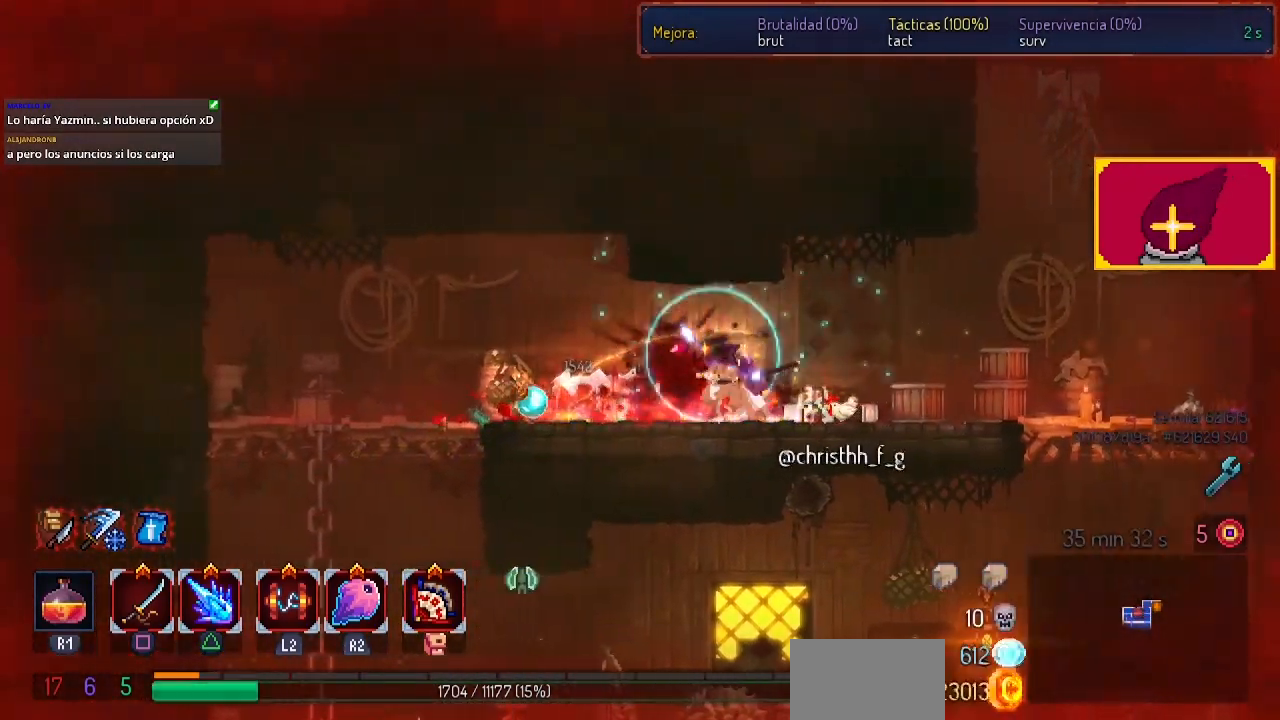
{"buttons": ["SQUARE"], "left_stick": "center", "right_stick": "center", "events": []}
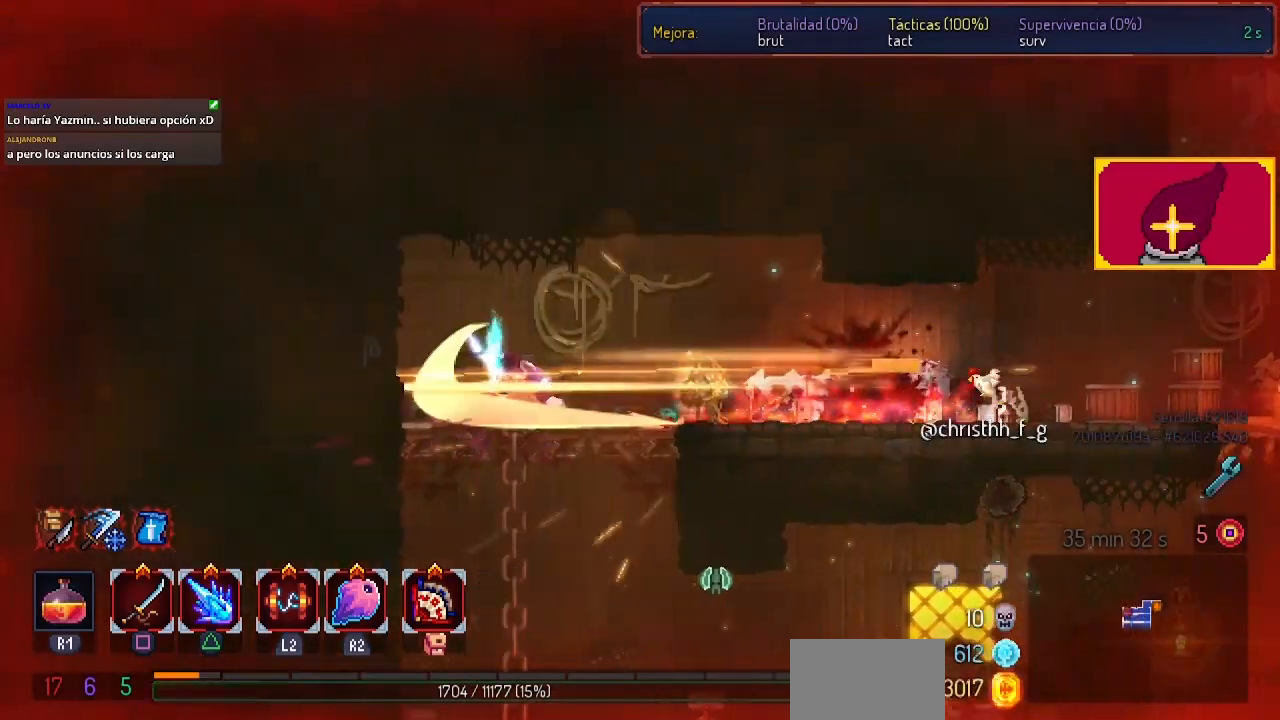
{"buttons": ["DPAD_RIGHT"], "left_stick": "center", "right_stick": "center", "events": [[133, "SQUARE", "up"], [500, "DPAD_RIGHT", "down"]]}
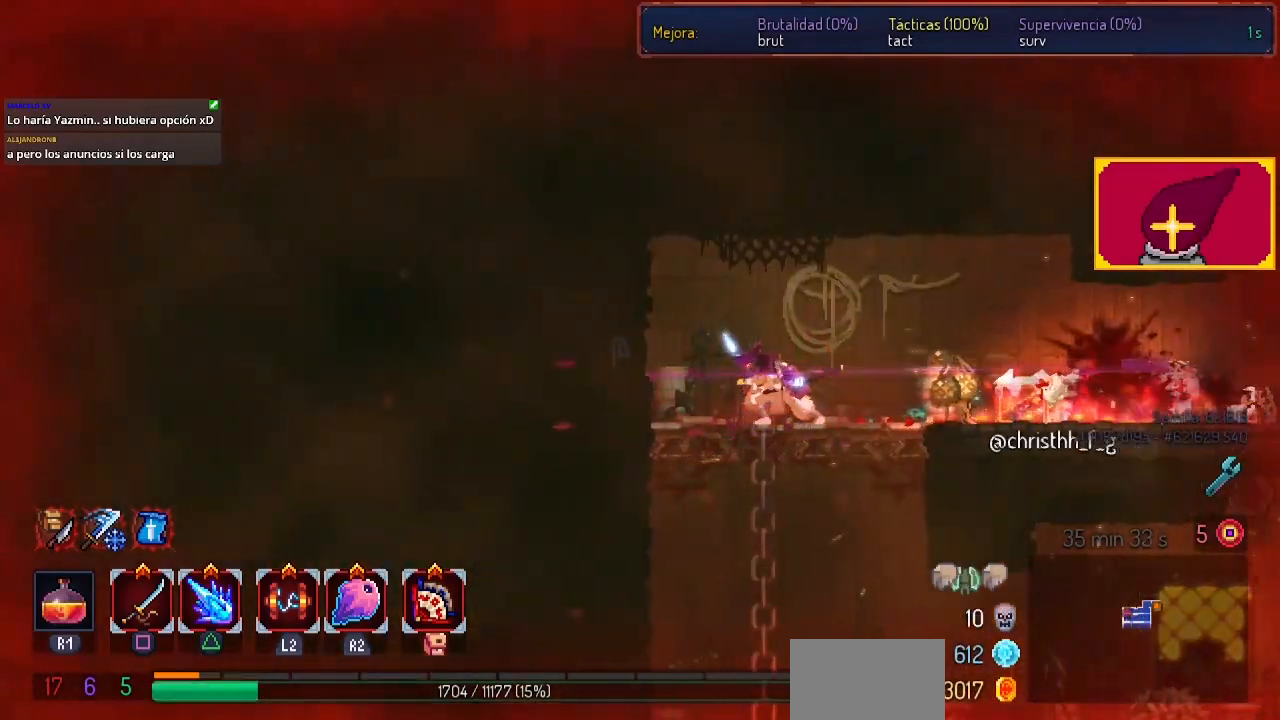
{"buttons": [], "left_stick": "center", "right_stick": "down", "events": [[167, "DPAD_RIGHT", "up"], [167, "right_stick", "down"]]}
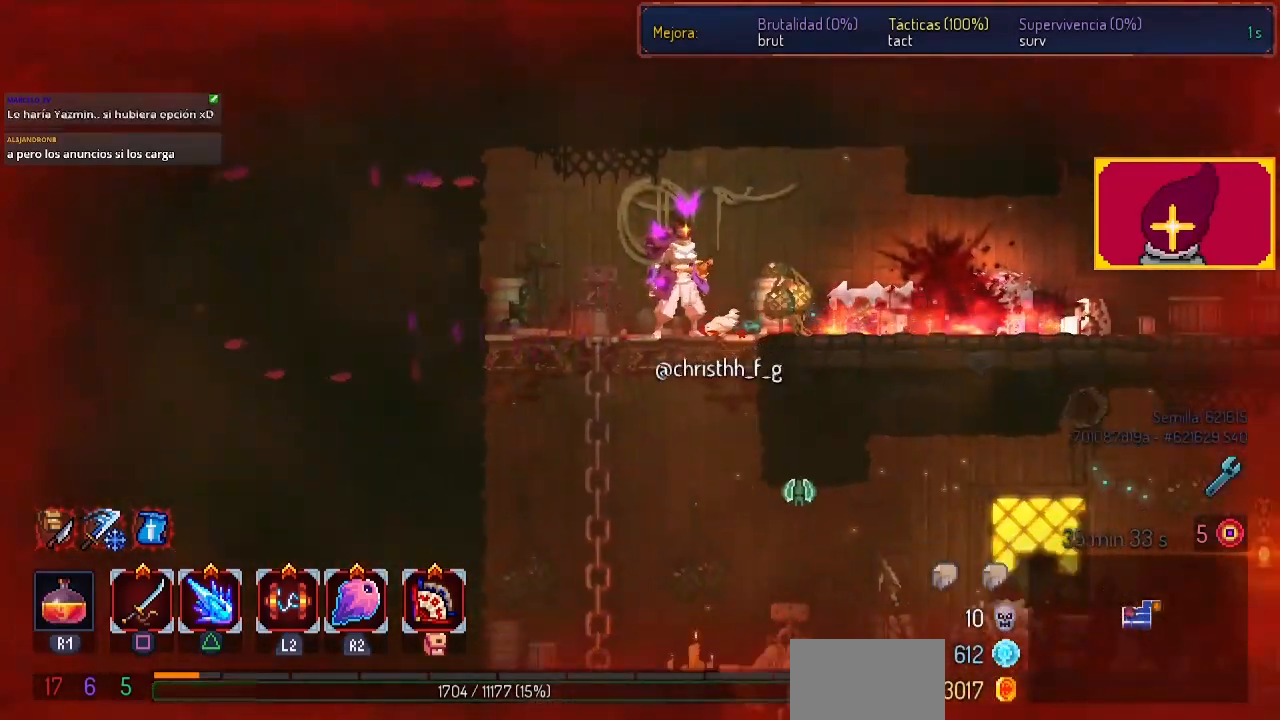
{"buttons": ["CROSS", "DPAD_DOWN"], "left_stick": "center", "right_stick": "center", "events": [[33, "DPAD_RIGHT", "down"], [133, "right_stick", "center"], [167, "CROSS", "down"], [167, "DPAD_DOWN", "down"], [233, "CROSS", "up"], [233, "DPAD_RIGHT", "up"], [300, "CROSS", "down"]]}
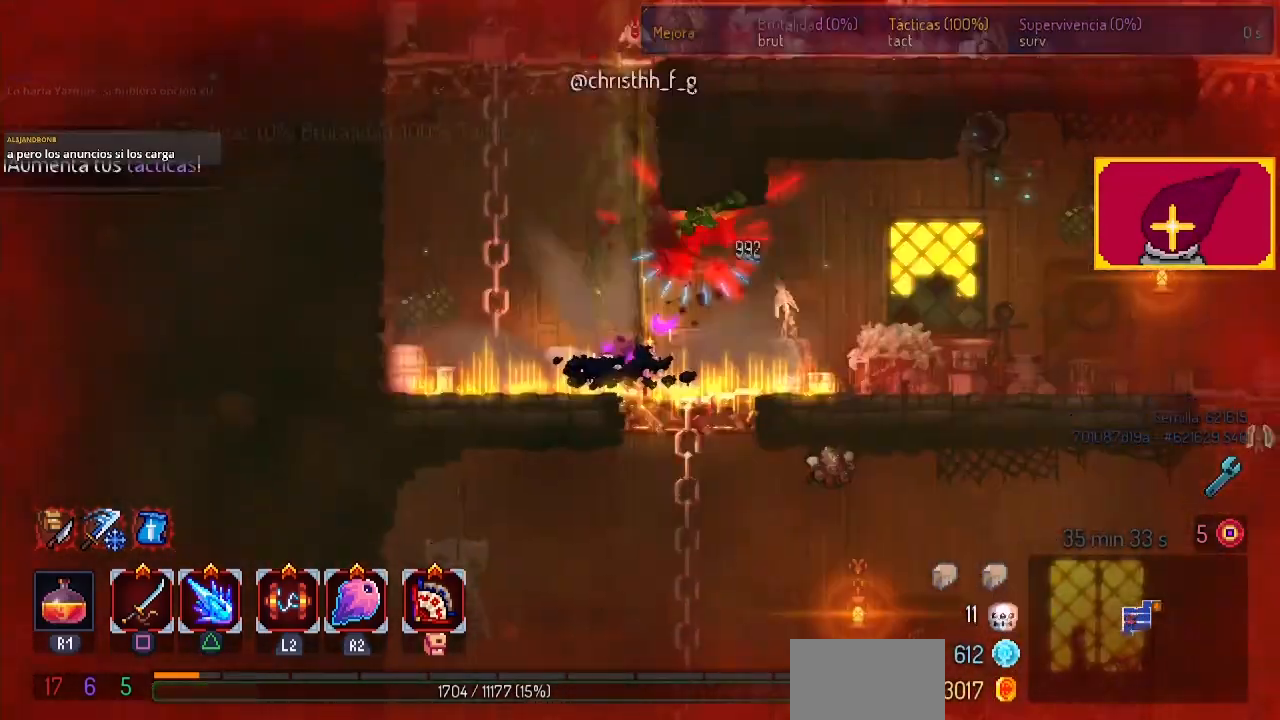
{"buttons": [], "left_stick": "center", "right_stick": "center", "events": [[200, "CROSS", "up"], [200, "DPAD_DOWN", "up"]]}
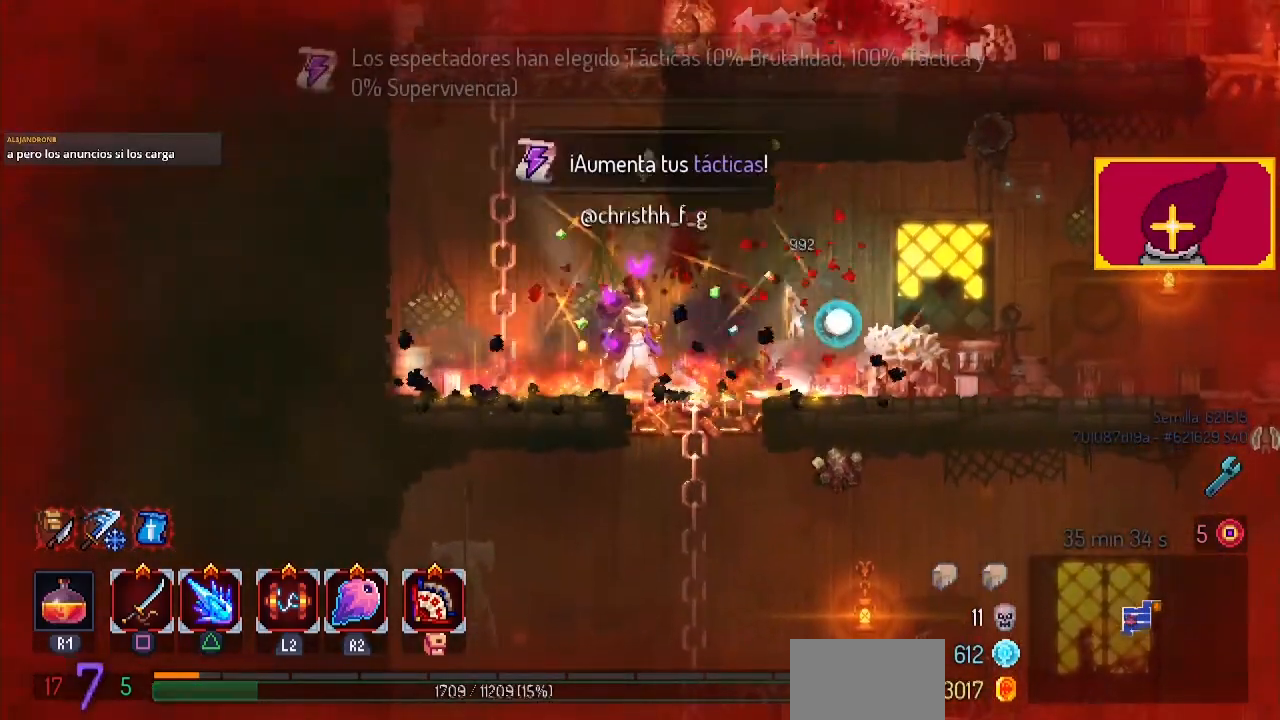
{"buttons": [], "left_stick": "center", "right_stick": "center", "events": [[233, "SQUARE", "down"], [333, "SQUARE", "up"]]}
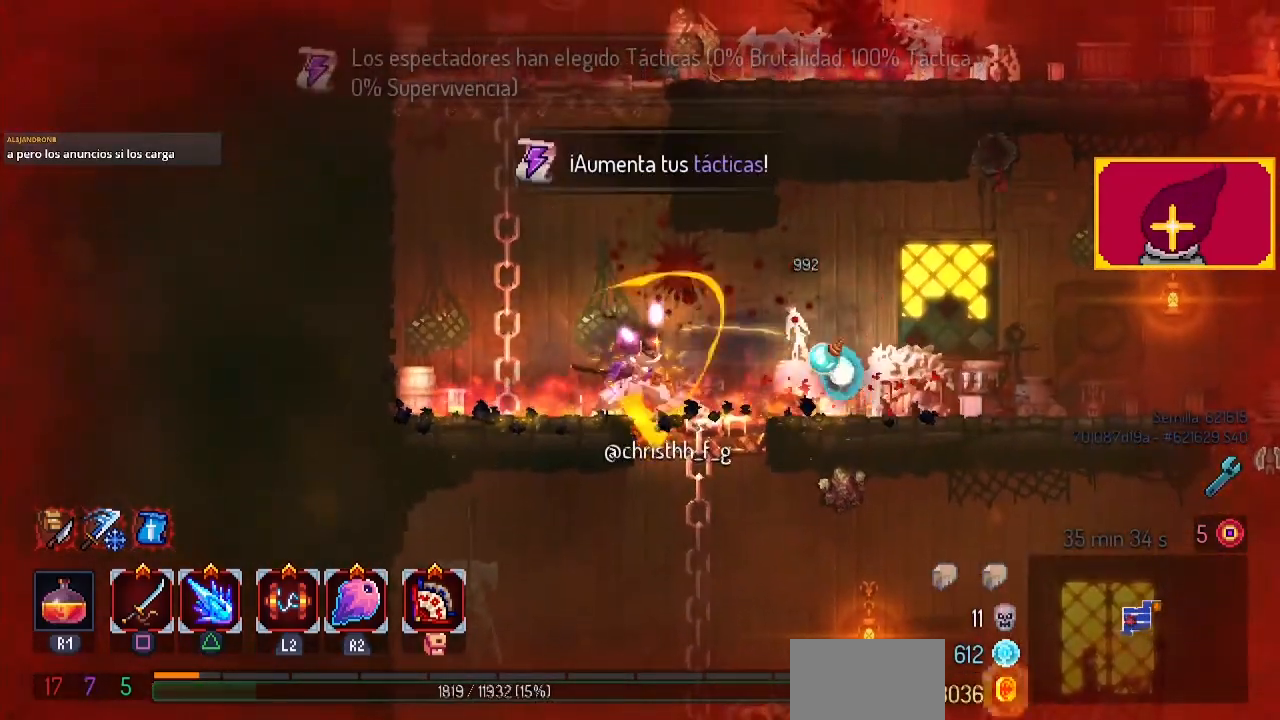
{"buttons": [], "left_stick": "center", "right_stick": "center", "events": [[67, "DPAD_RIGHT", "down"], [67, "SQUARE", "down"], [167, "DPAD_RIGHT", "up"], [200, "SQUARE", "up"]]}
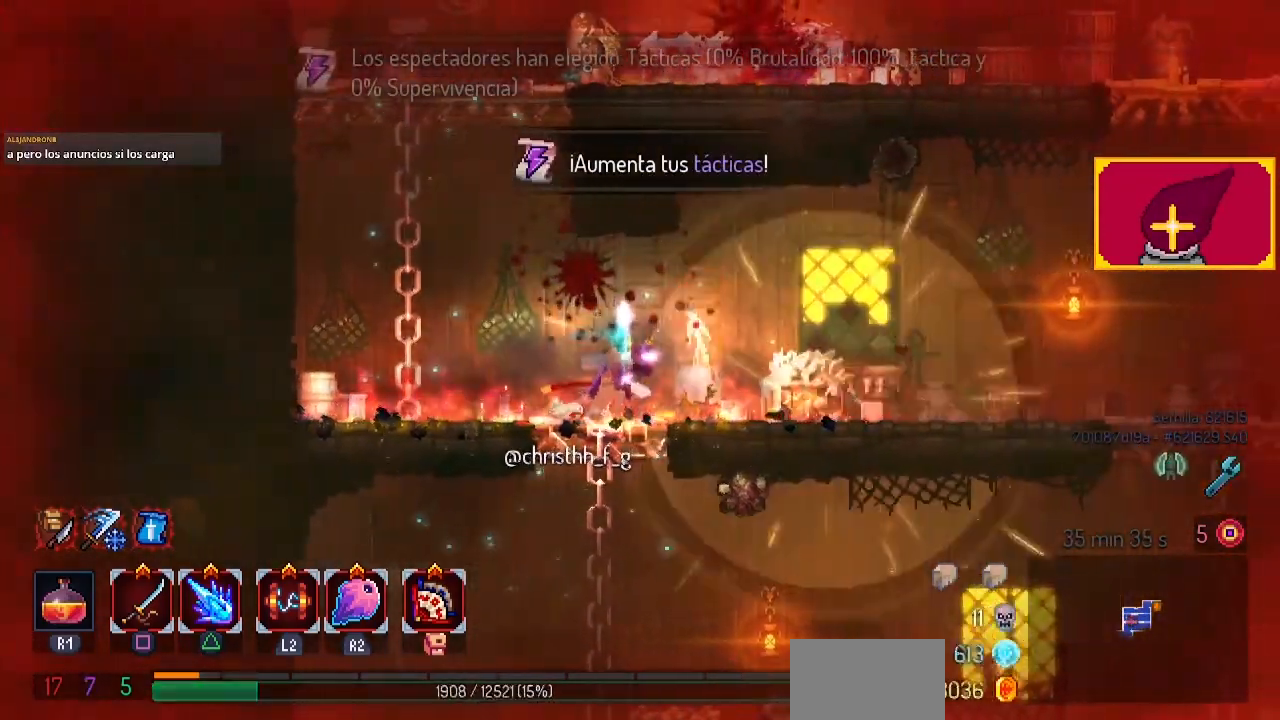
{"buttons": ["DPAD_DOWN"], "left_stick": "center", "right_stick": "center", "events": [[367, "CROSS", "down"], [400, "DPAD_DOWN", "down"], [467, "CROSS", "up"]]}
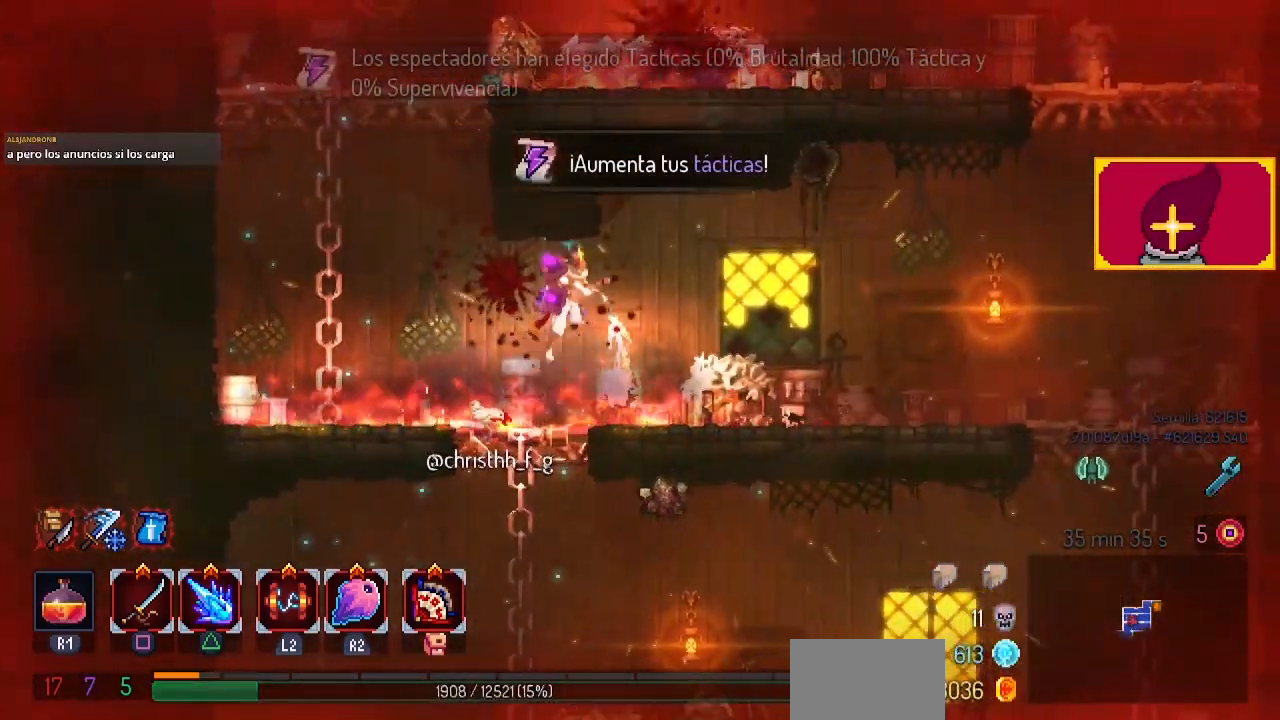
{"buttons": [], "left_stick": "center", "right_stick": "center", "events": [[33, "CROSS", "down"], [400, "DPAD_DOWN", "up"], [433, "CROSS", "up"]]}
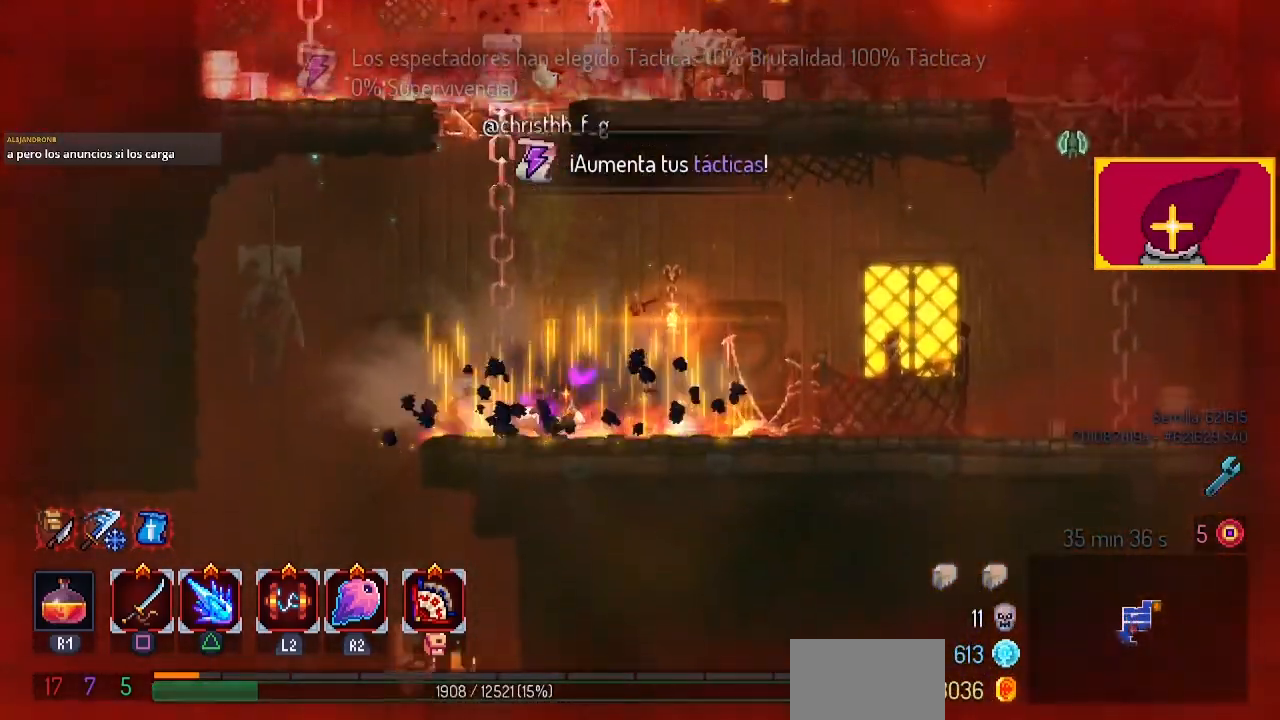
{"buttons": [], "left_stick": "center", "right_stick": "center", "events": [[233, "SQUARE", "down"], [333, "SQUARE", "up"], [433, "SQUARE", "down"], [467, "SQUARE", "up"]]}
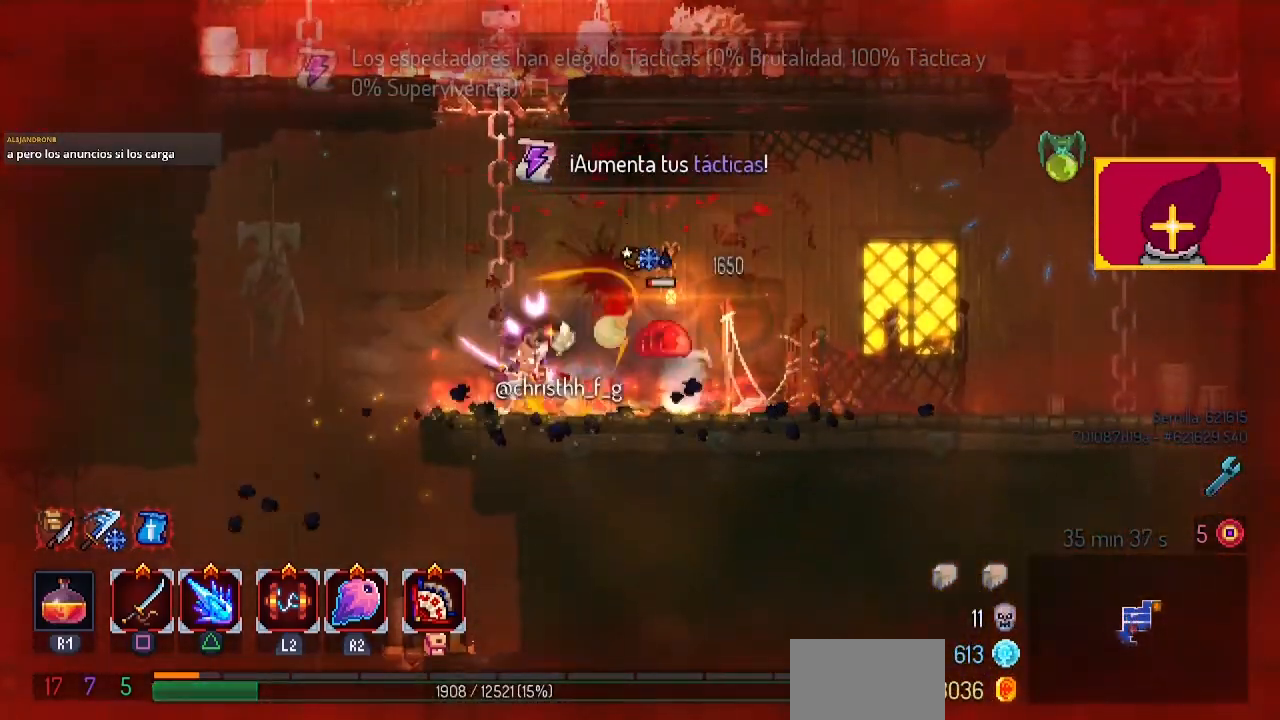
{"buttons": [], "left_stick": "center", "right_stick": "center", "events": [[100, "SQUARE", "down"], [200, "SQUARE", "up"], [300, "DPAD_RIGHT", "down"], [400, "DPAD_RIGHT", "up"]]}
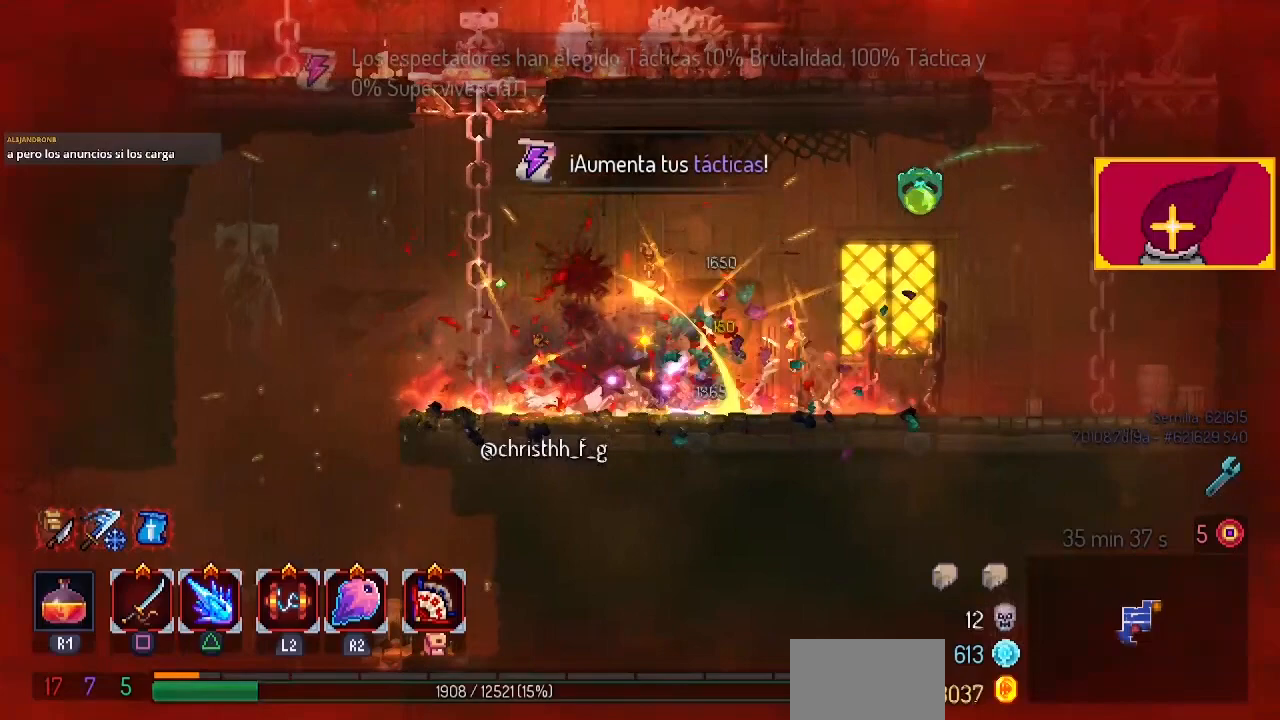
{"buttons": [], "left_stick": "center", "right_stick": "center", "events": [[267, "SQUARE", "down"], [433, "SQUARE", "up"]]}
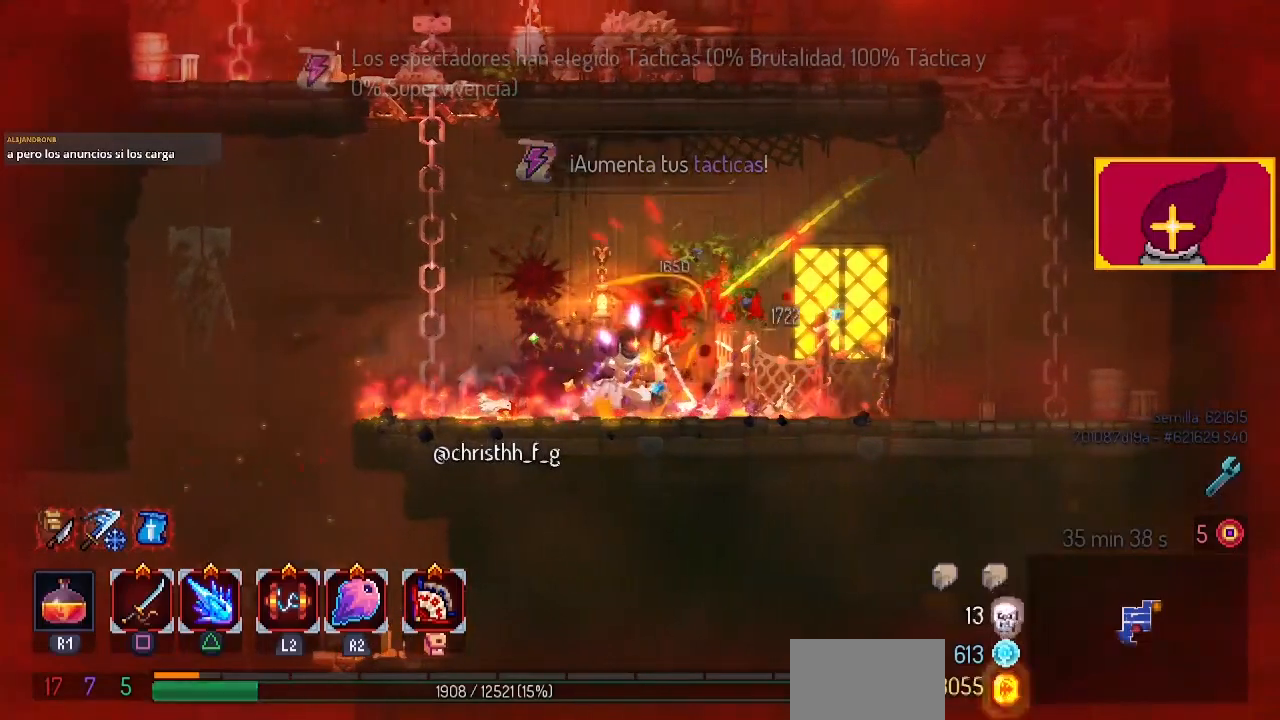
{"buttons": ["DPAD_LEFT"], "left_stick": "center", "right_stick": "center", "events": [[167, "DPAD_LEFT", "down"], [233, "CIRCLE", "down"], [400, "CIRCLE", "up"]]}
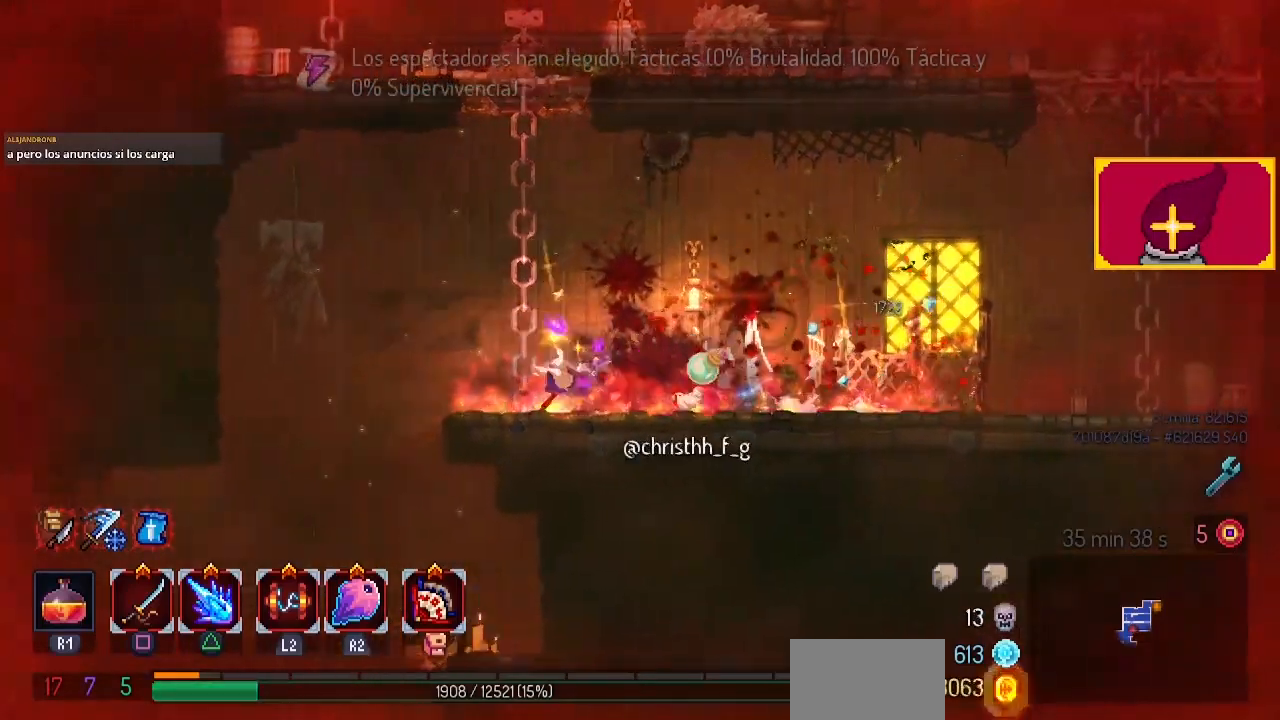
{"buttons": ["DPAD_LEFT"], "left_stick": "center", "right_stick": "center", "events": []}
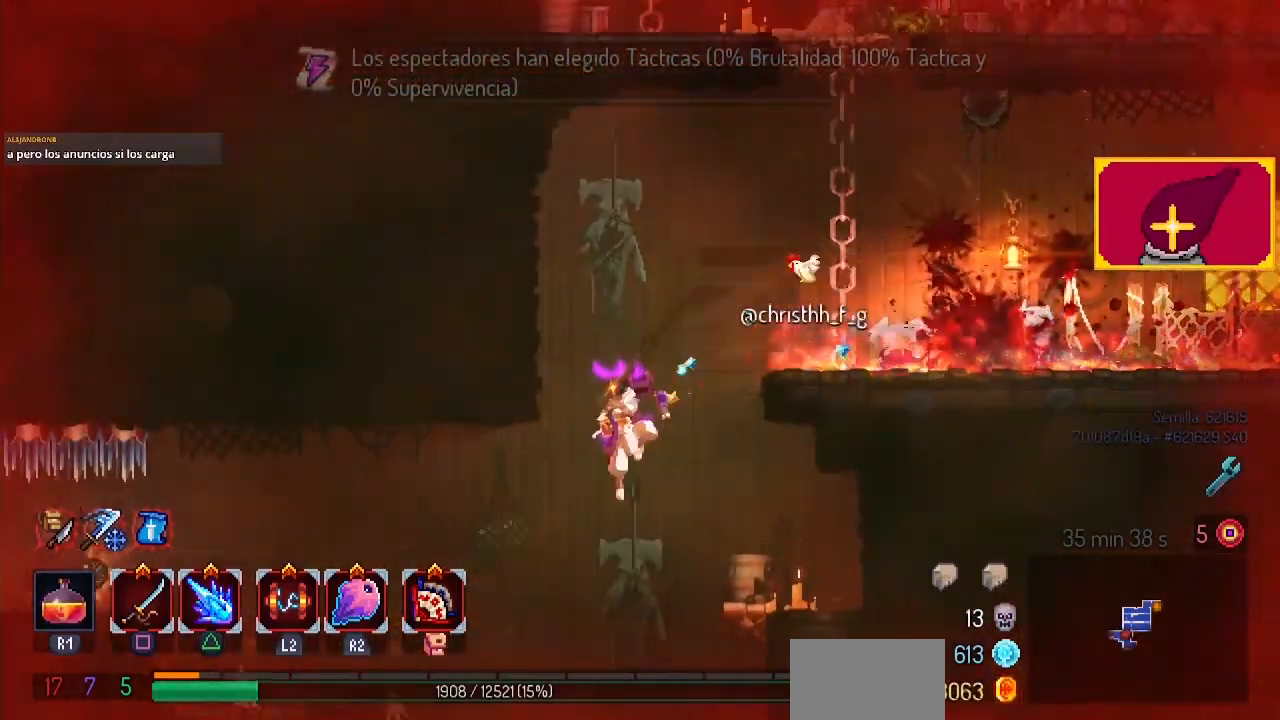
{"buttons": ["DPAD_LEFT"], "left_stick": "center", "right_stick": "center", "events": [[100, "CROSS", "down"], [233, "CROSS", "up"], [333, "DPAD_LEFT", "up"], [500, "DPAD_LEFT", "down"]]}
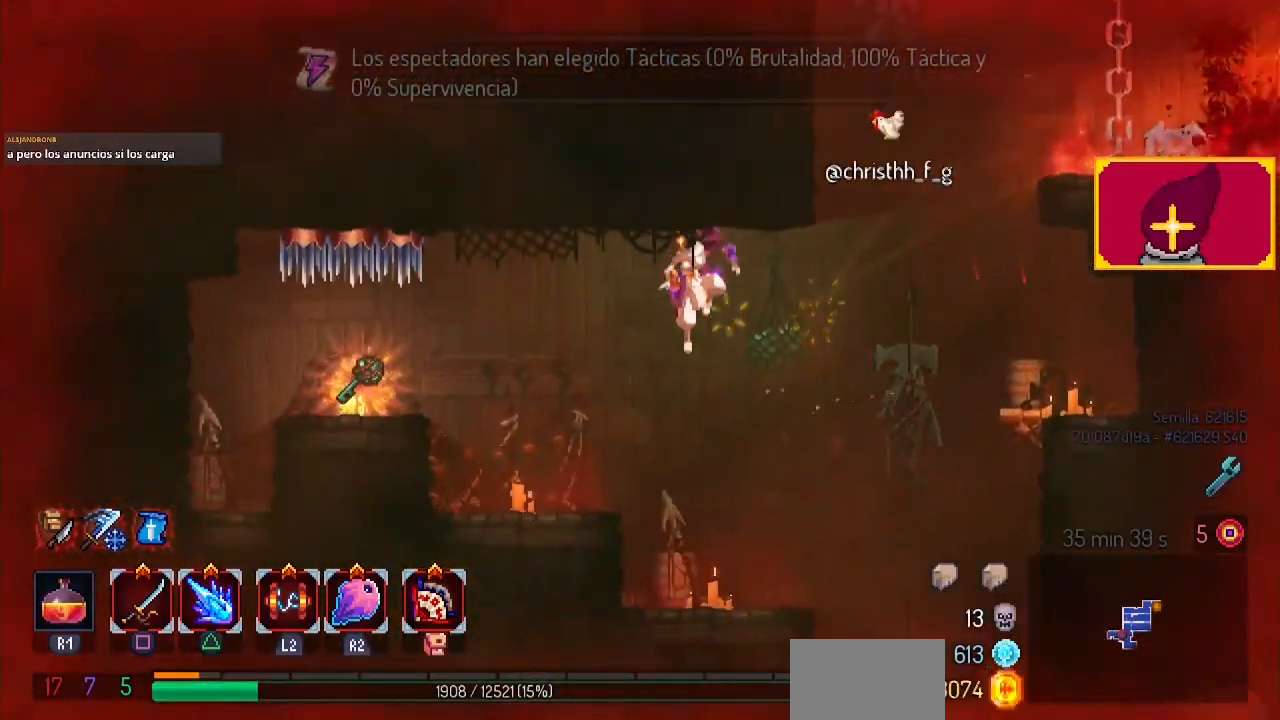
{"buttons": ["DPAD_LEFT"], "left_stick": "center", "right_stick": "center", "events": []}
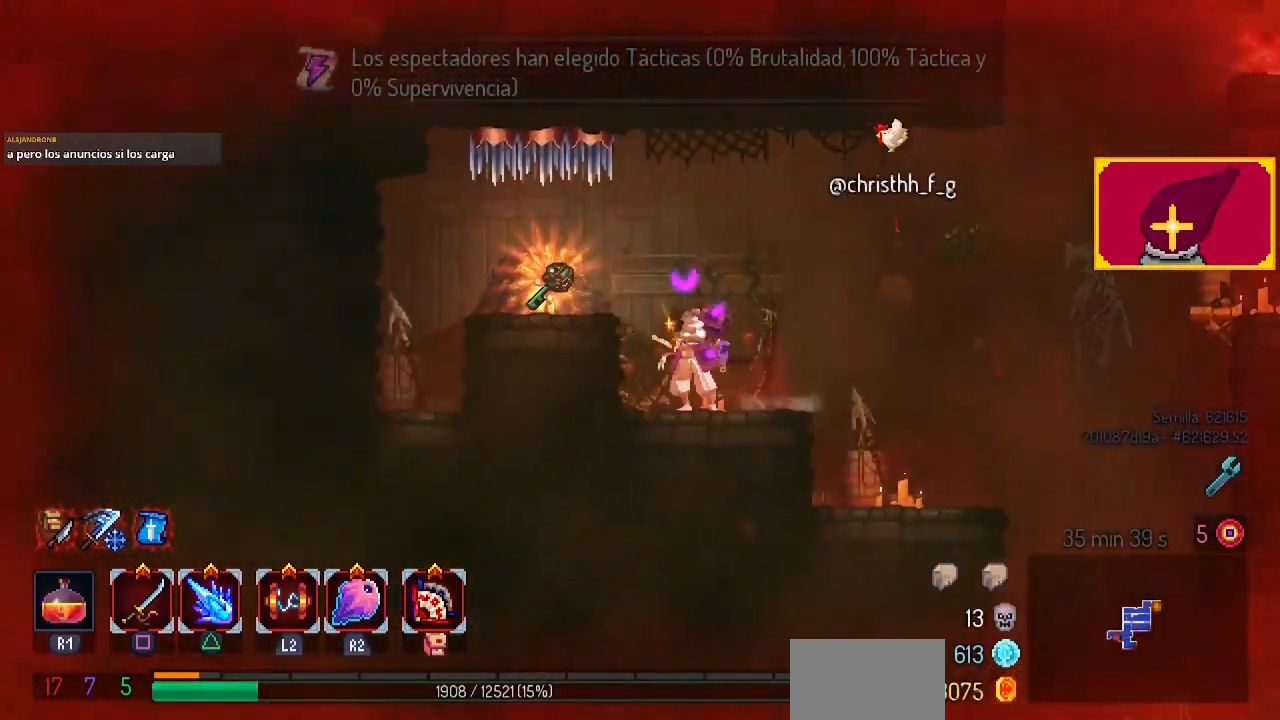
{"buttons": ["L1"], "left_stick": "center", "right_stick": "center", "events": [[33, "CROSS", "down"], [167, "CROSS", "up"], [233, "DPAD_LEFT", "up"], [433, "L1", "down"]]}
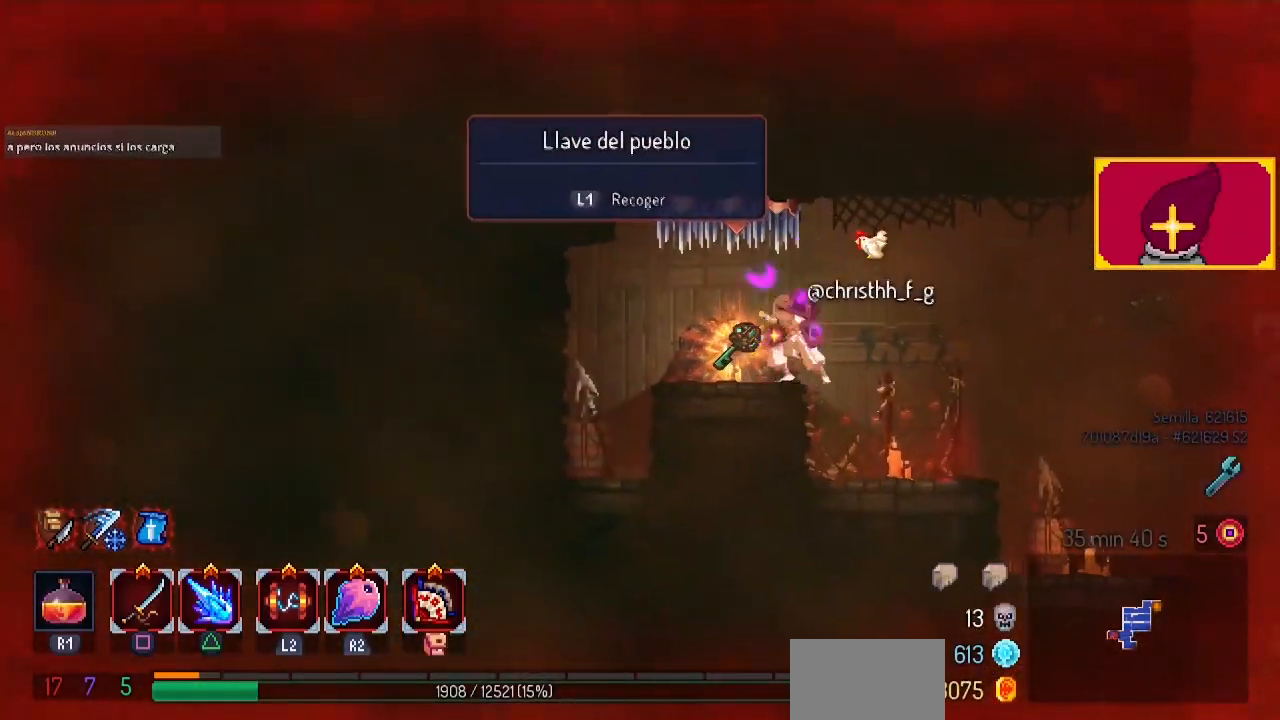
{"buttons": ["DPAD_RIGHT"], "left_stick": "center", "right_stick": "center", "events": [[100, "DPAD_RIGHT", "down"], [100, "L1", "up"], [300, "CIRCLE", "down"], [467, "CIRCLE", "up"]]}
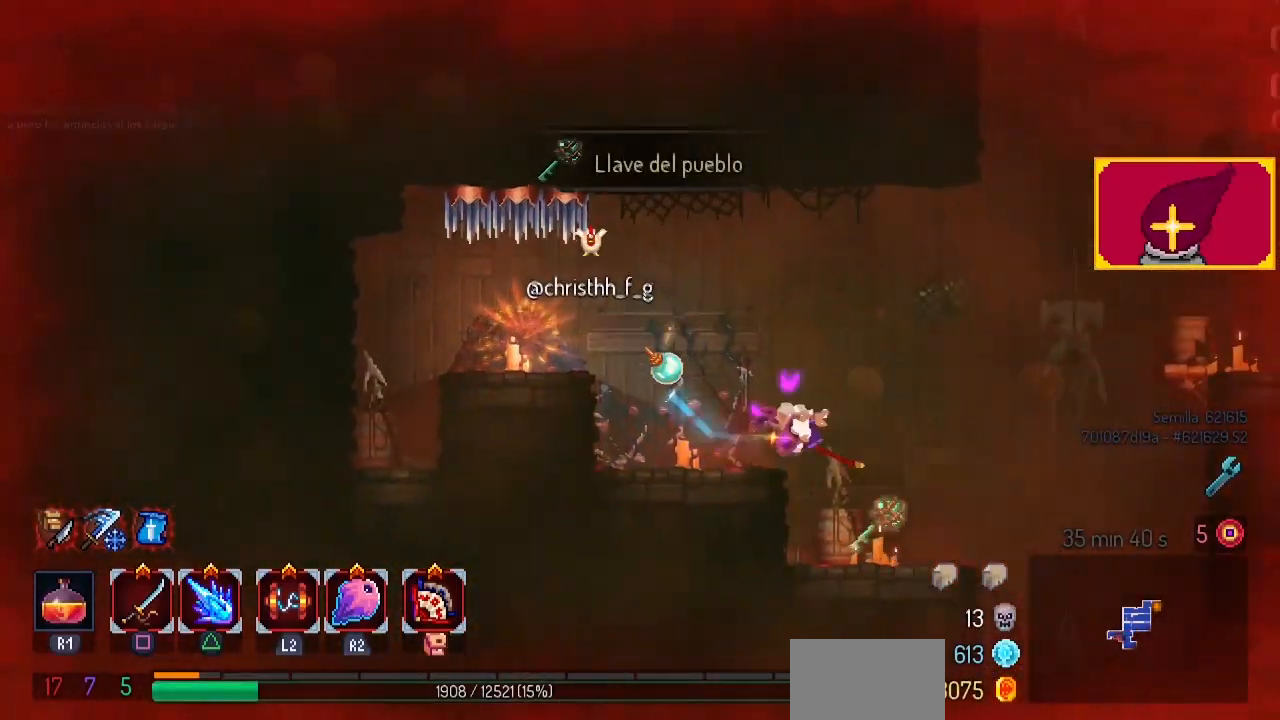
{"buttons": ["DPAD_RIGHT"], "left_stick": "center", "right_stick": "center", "events": []}
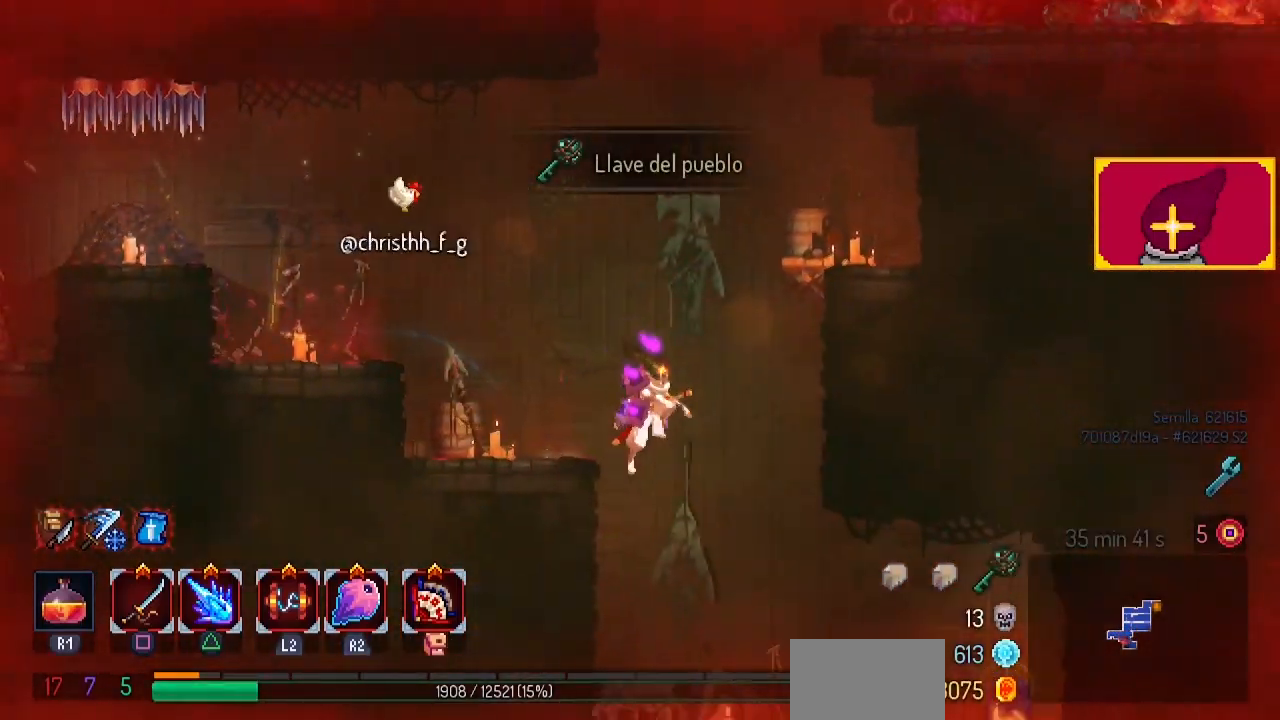
{"buttons": ["DPAD_RIGHT"], "left_stick": "center", "right_stick": "center", "events": [[167, "CIRCLE", "down"], [267, "CIRCLE", "up"]]}
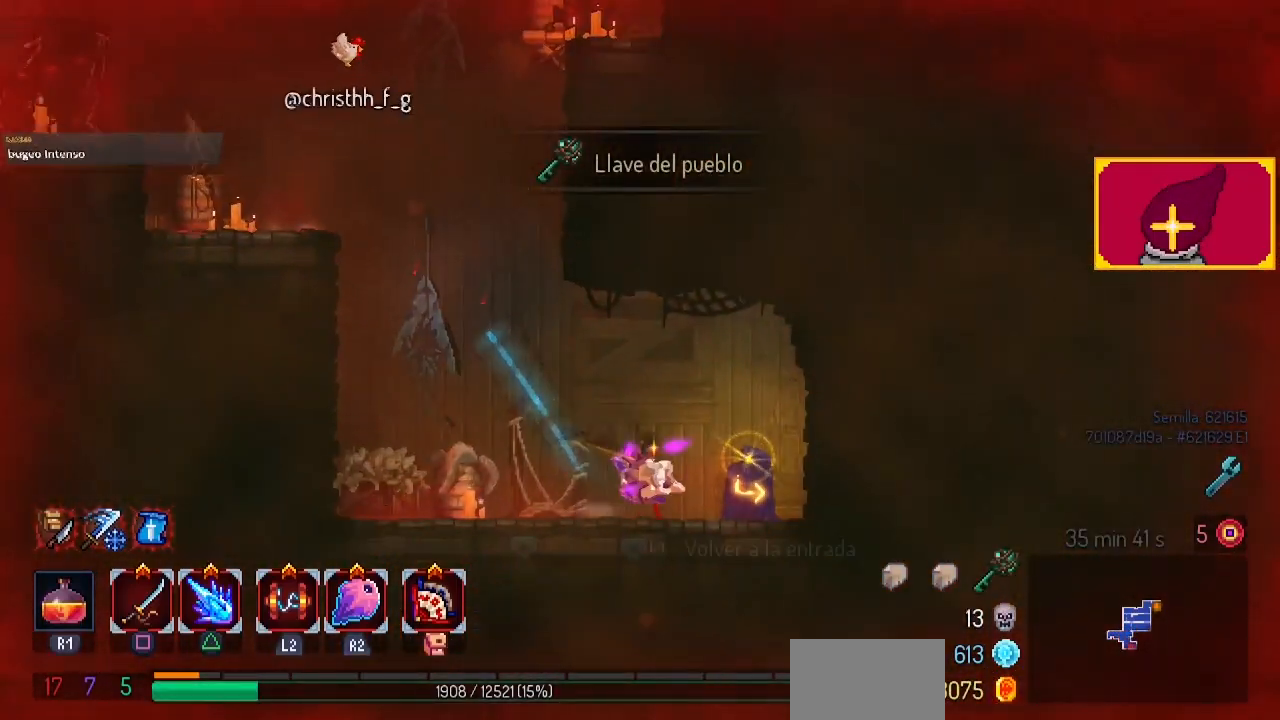
{"buttons": [], "left_stick": "center", "right_stick": "center", "events": [[67, "L1", "down"], [100, "L1", "up"], [133, "DPAD_RIGHT", "up"], [233, "L1", "down"], [367, "L1", "up"]]}
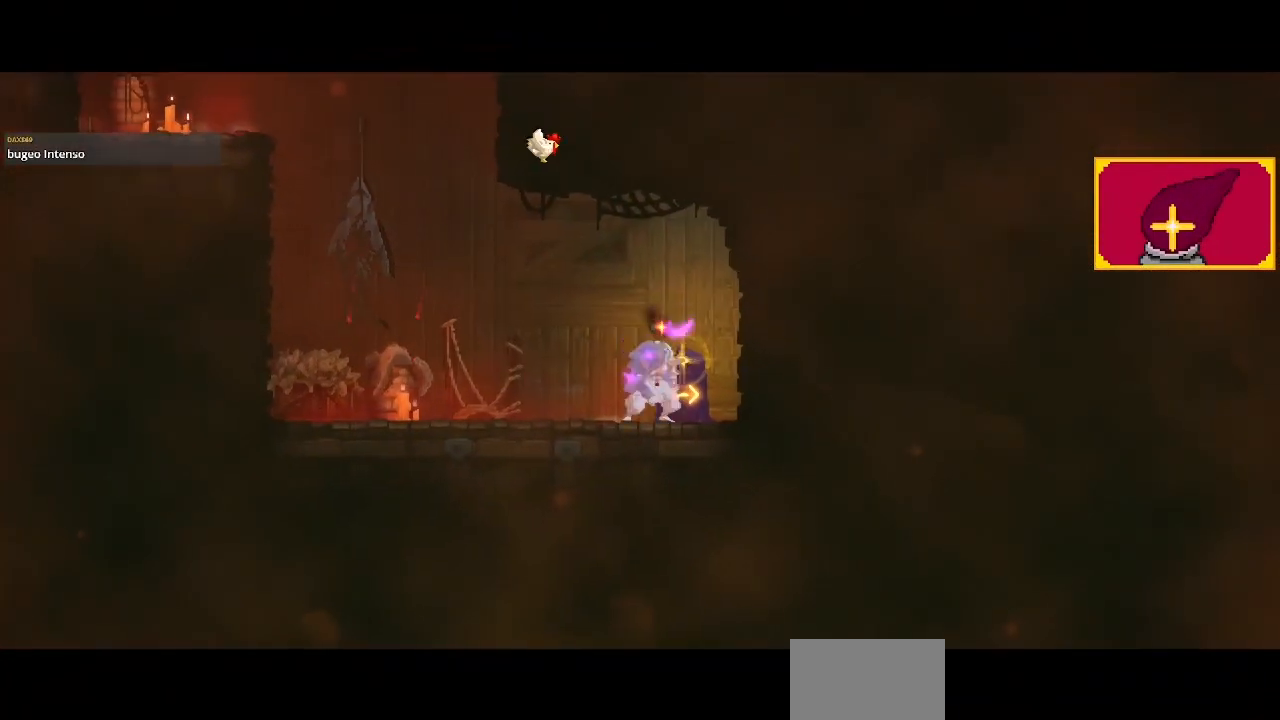
{"buttons": [], "left_stick": "center", "right_stick": "center", "events": []}
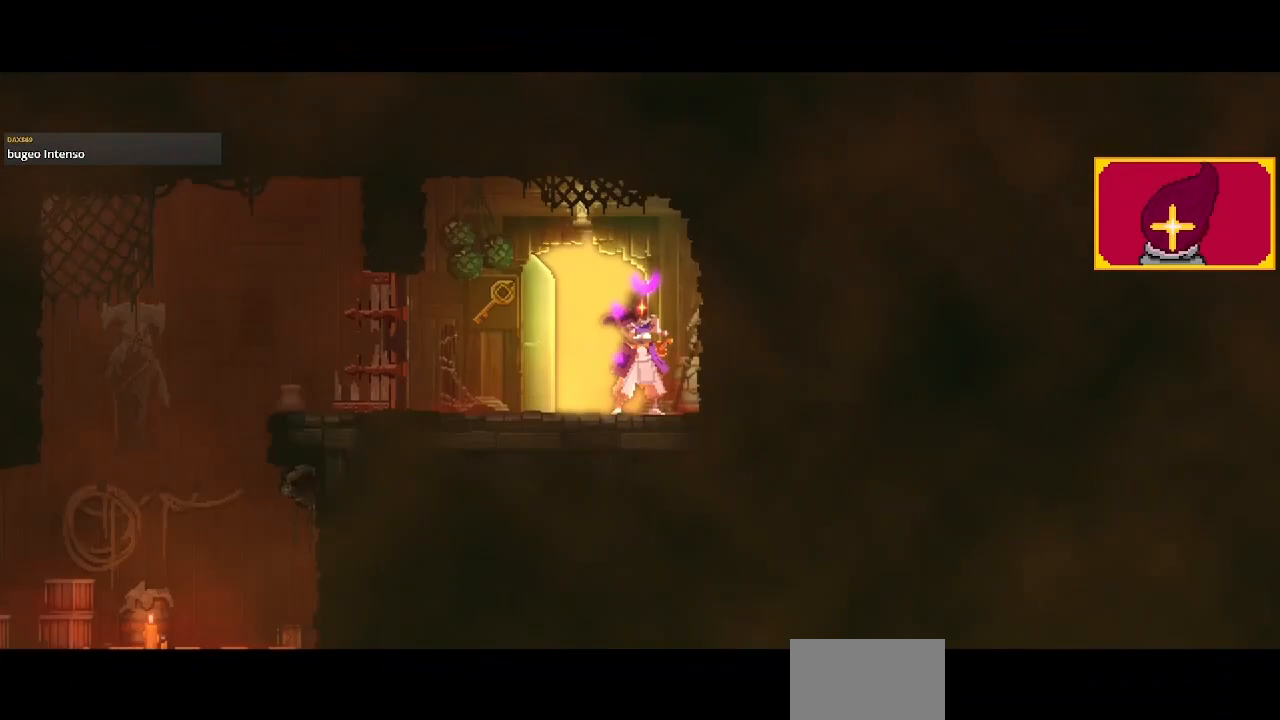
{"buttons": [], "left_stick": "center", "right_stick": "center", "events": [[200, "L1", "down"], [267, "L1", "up"]]}
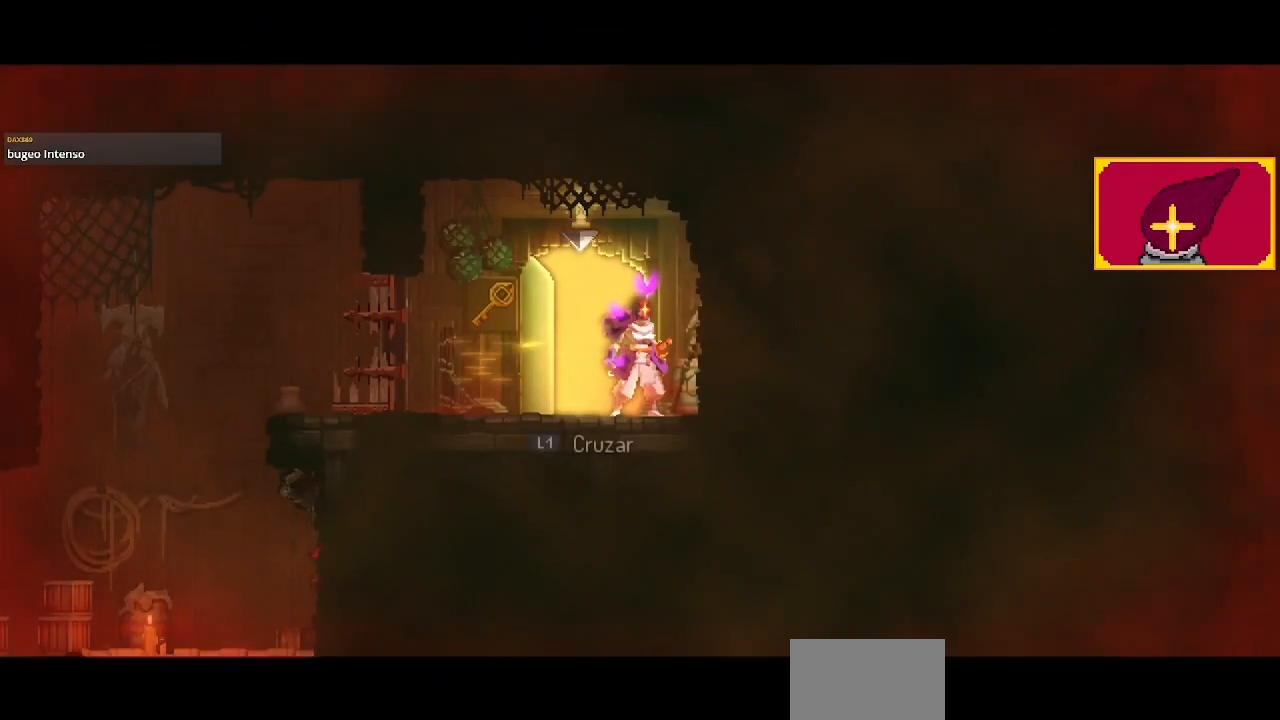
{"buttons": [], "left_stick": "center", "right_stick": "center", "events": [[233, "L1", "down"], [333, "L1", "up"]]}
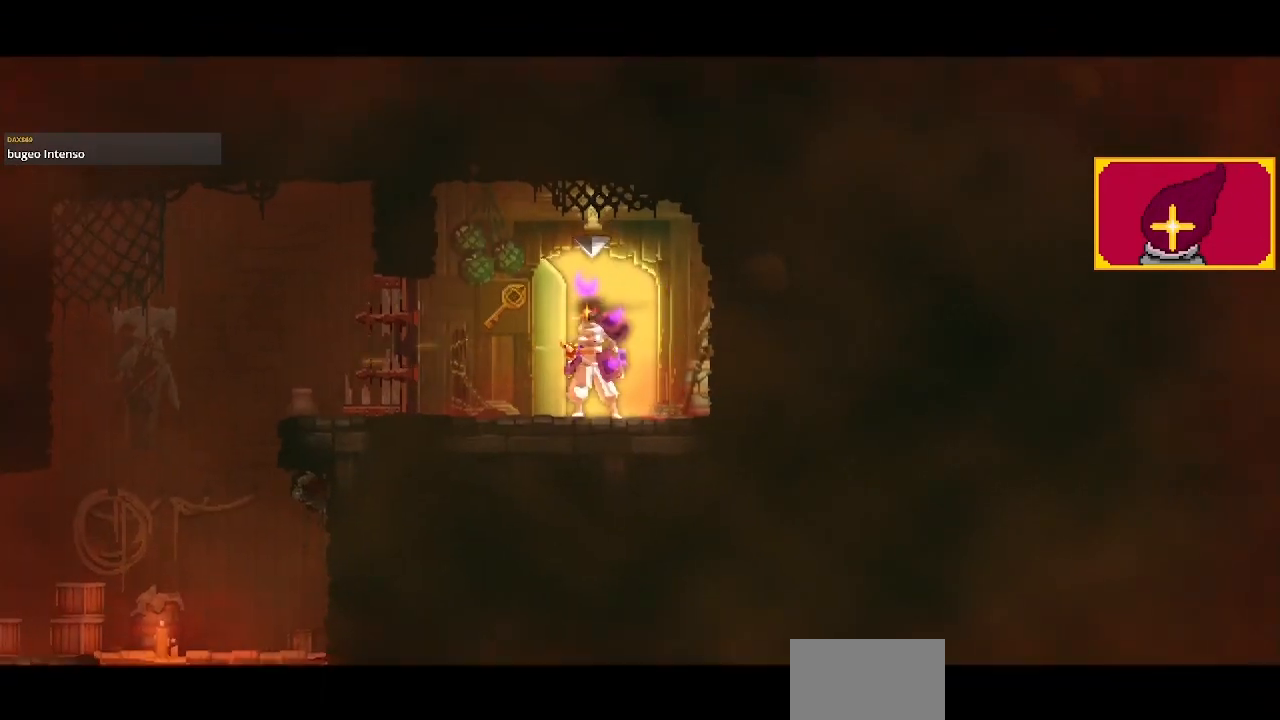
{"buttons": [], "left_stick": "center", "right_stick": "center", "events": []}
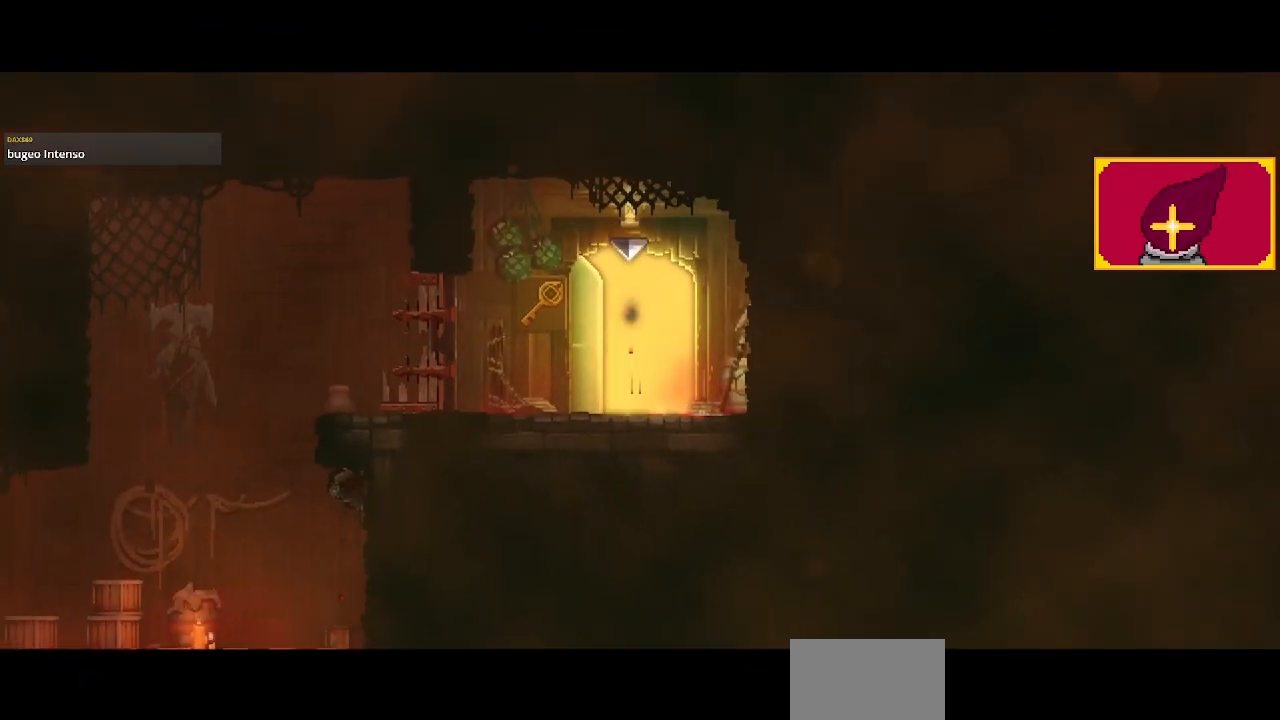
{"buttons": [], "left_stick": "center", "right_stick": "center", "events": []}
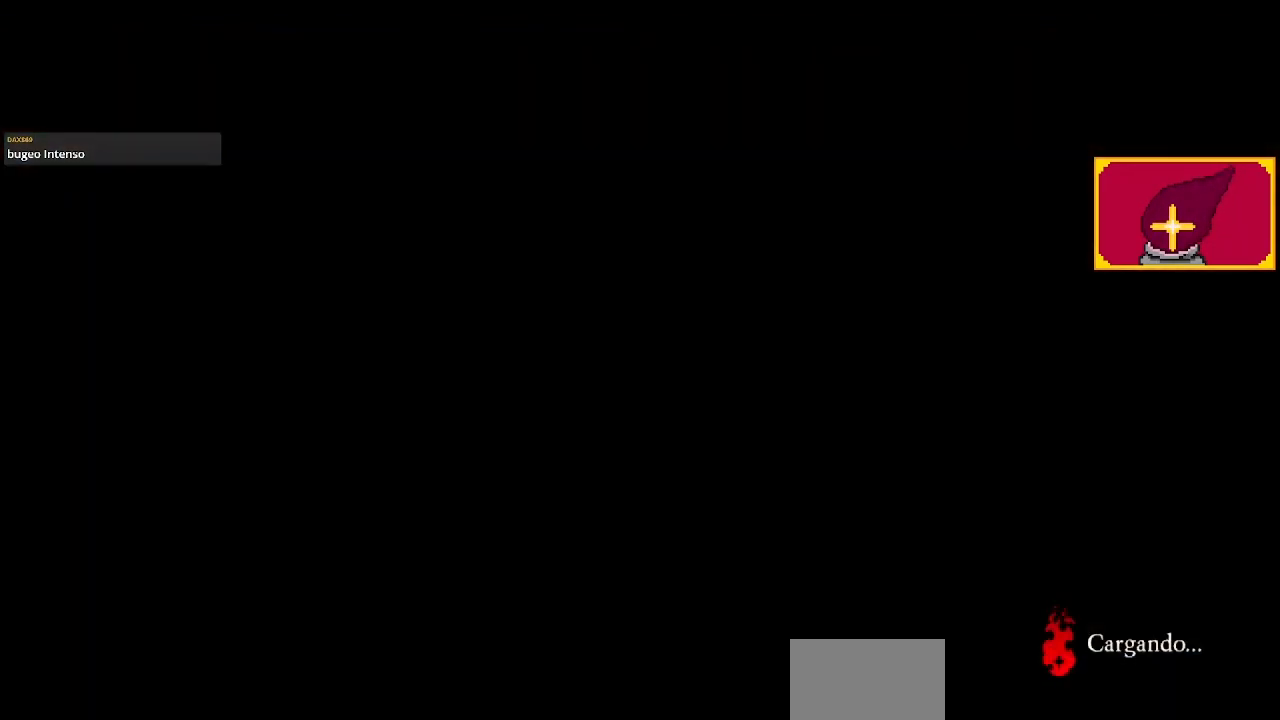
{"buttons": [], "left_stick": "center", "right_stick": "center", "events": []}
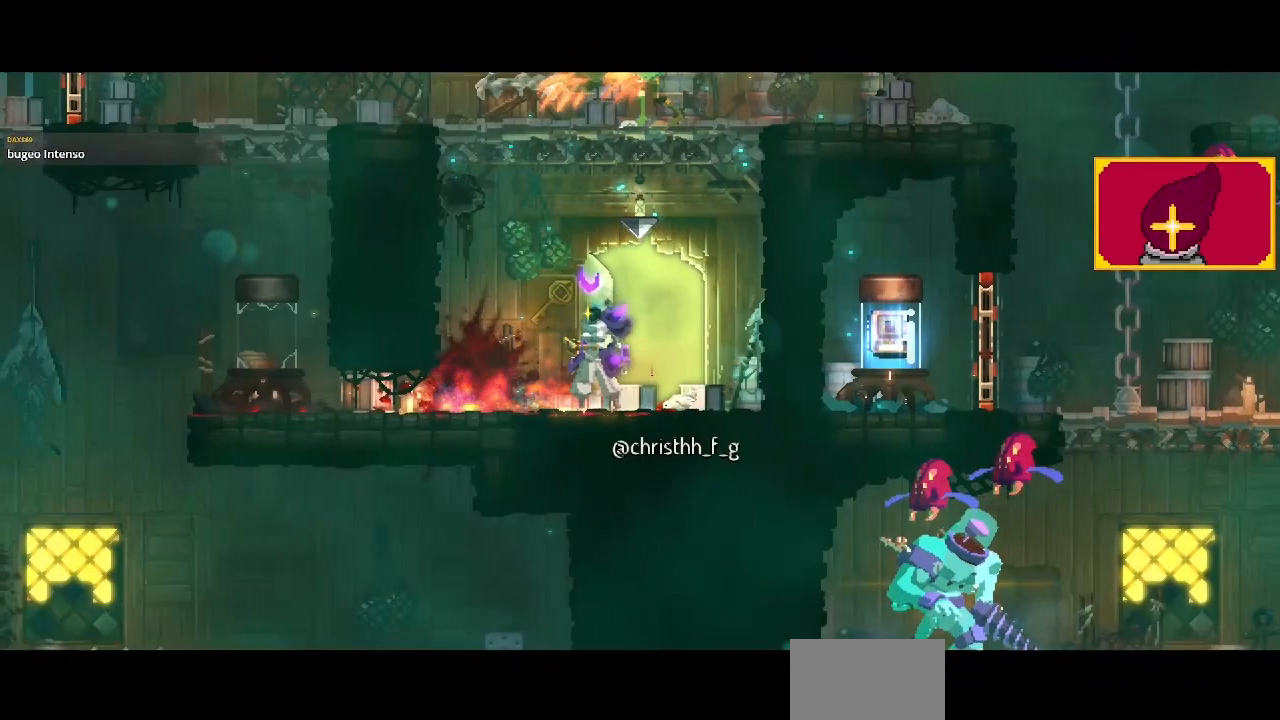
{"buttons": [], "left_stick": "center", "right_stick": "center", "events": []}
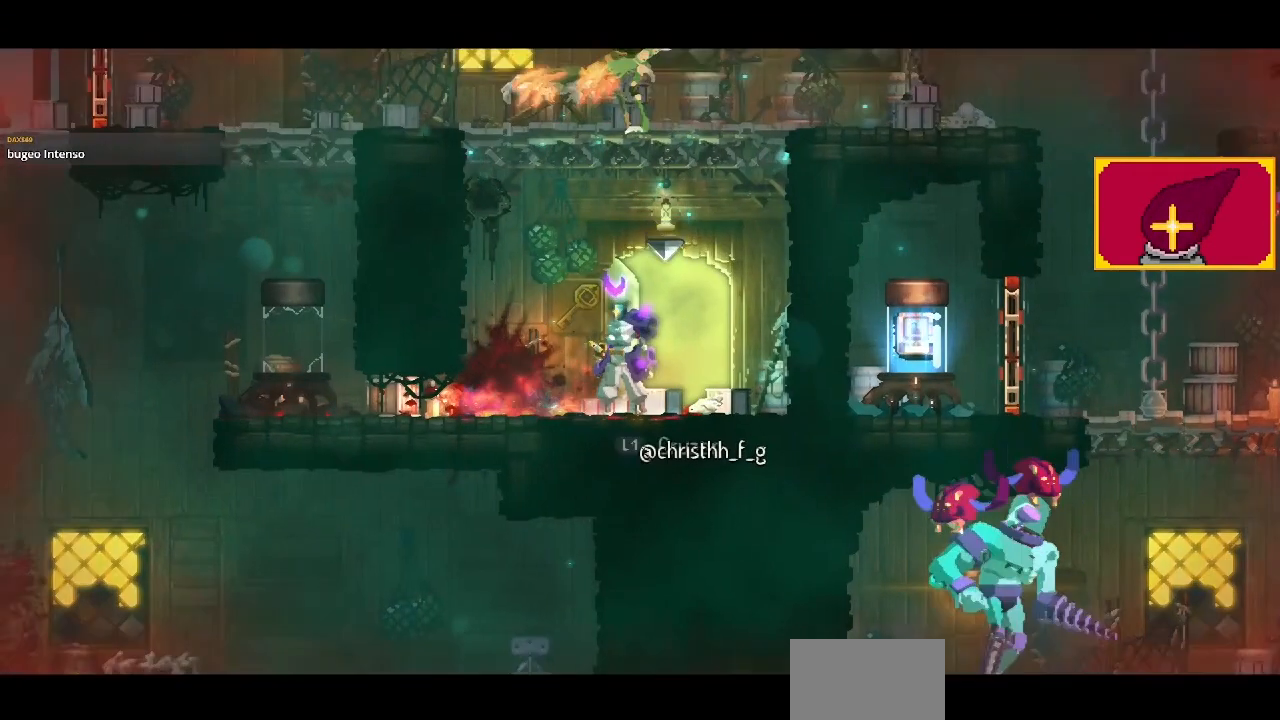
{"buttons": ["SQUARE"], "left_stick": "center", "right_stick": "center", "events": [[67, "CROSS", "down"], [100, "CROSS", "up"], [233, "CROSS", "down"], [300, "SQUARE", "down"], [367, "CROSS", "up"], [367, "SQUARE", "up"], [467, "SQUARE", "down"]]}